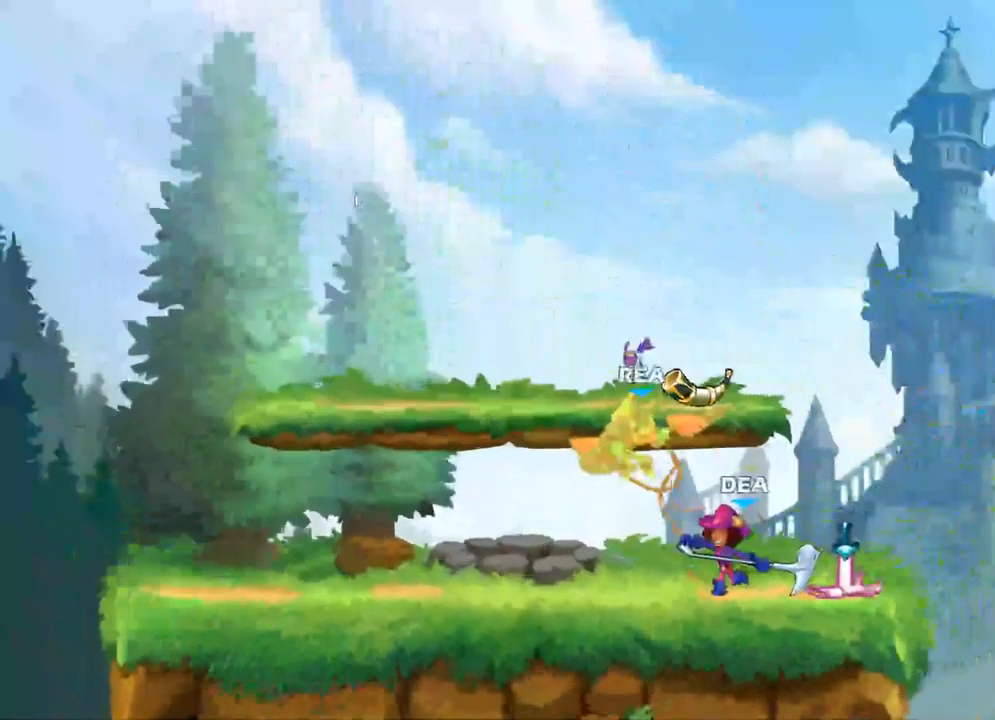
Gameplay with a controller (Xbox layout); each line is a JSON object with the inputs held at the frame after it. "events" lists button and stick changes between this image and that frame as [ms after this image, input, new state], when the widget could be followed in between.
{"buttons": [], "left_stick": "center", "right_stick": "center", "events": [[167, "left_stick", "center"]]}
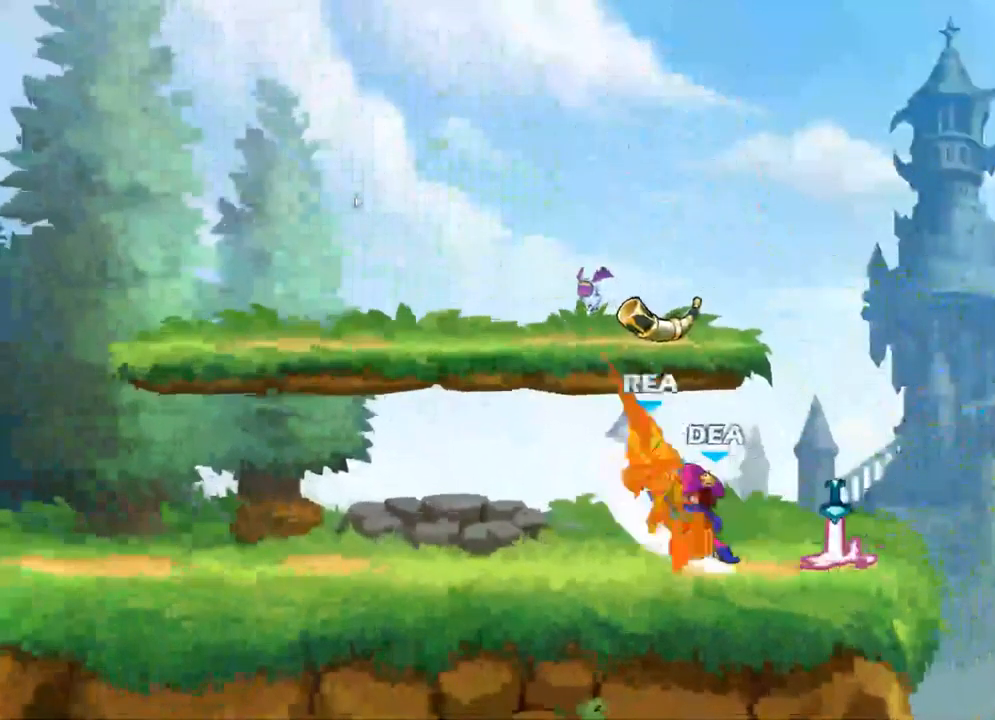
{"buttons": [], "left_stick": "center", "right_stick": "center", "events": []}
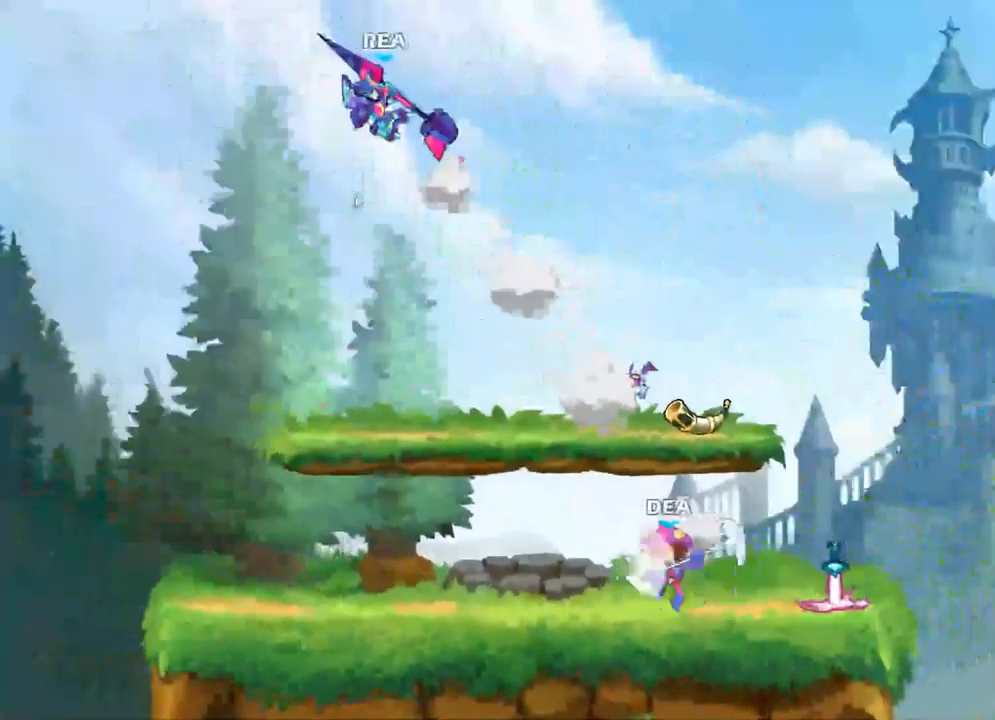
{"buttons": ["A"], "left_stick": "down-left", "right_stick": "center", "events": [[84, "left_stick", "down"], [384, "left_stick", "down-left"], [400, "A", "down"]]}
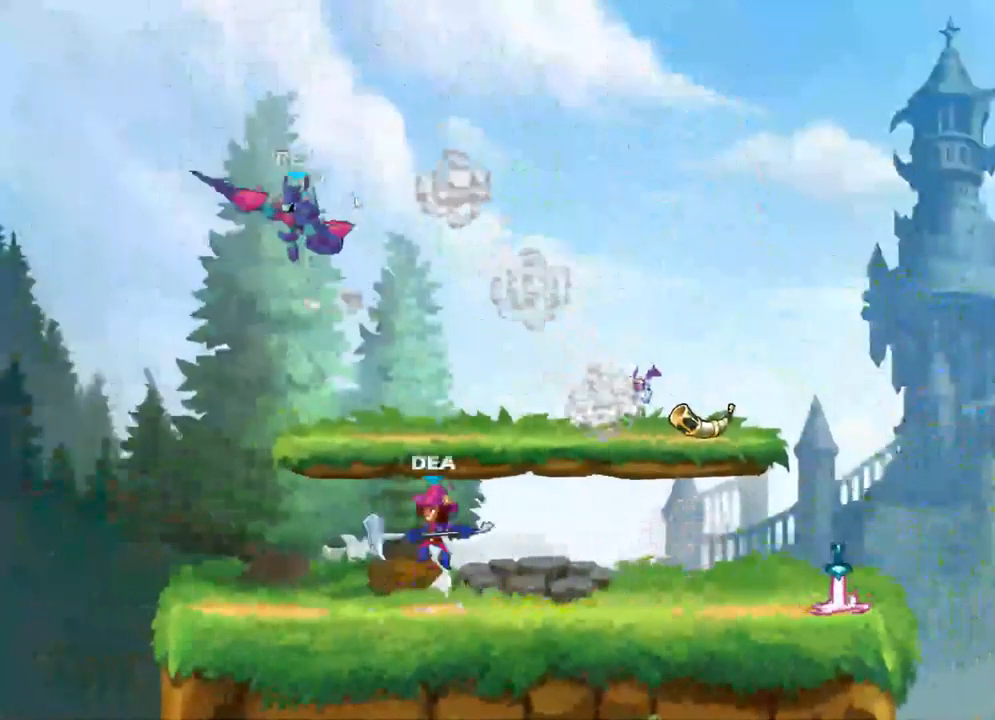
{"buttons": [], "left_stick": "down-right", "right_stick": "center", "events": [[17, "A", "up"], [217, "left_stick", "down"], [434, "left_stick", "down-right"]]}
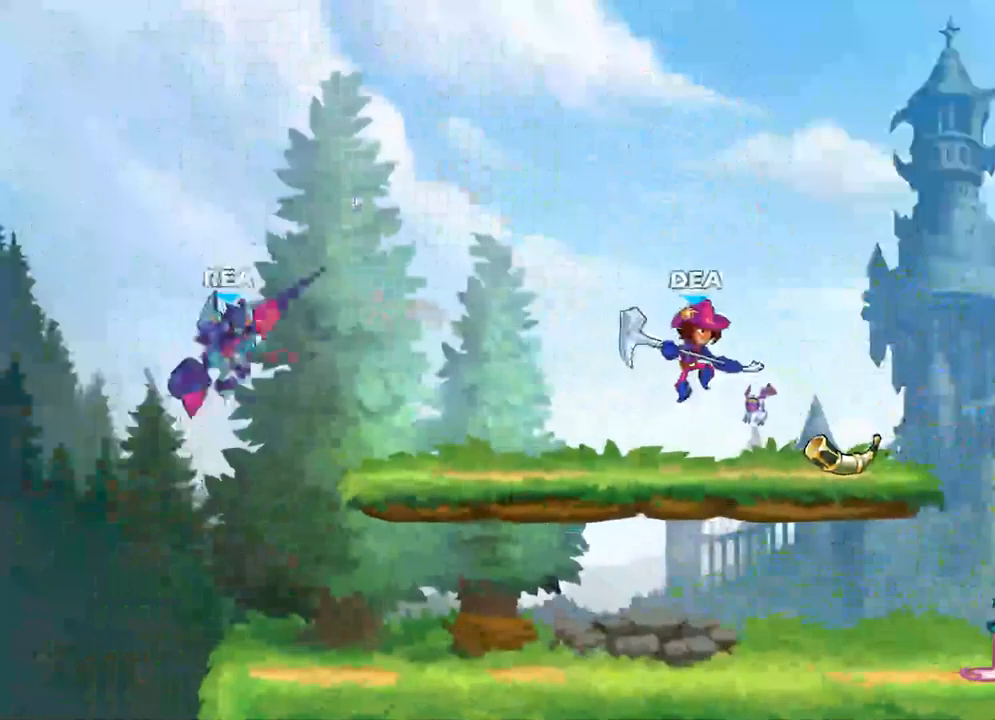
{"buttons": [], "left_stick": "down-right", "right_stick": "center", "events": [[367, "R2", "down"], [450, "R2", "up"]]}
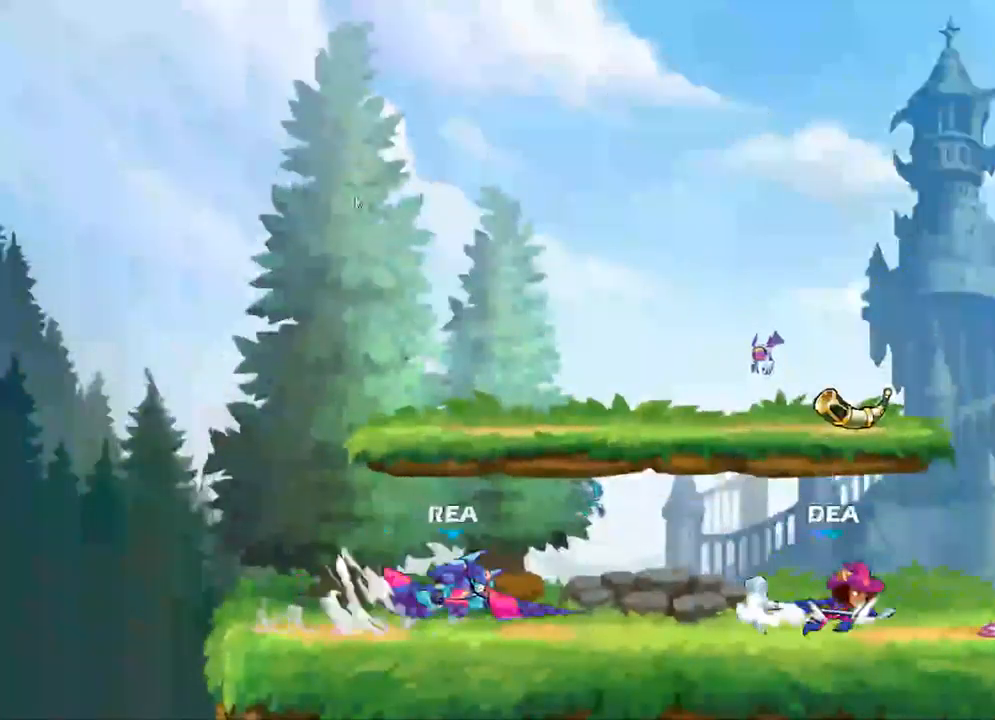
{"buttons": [], "left_stick": "down-right", "right_stick": "center", "events": [[50, "X", "down"], [183, "X", "up"], [333, "A", "down"], [350, "X", "down"], [467, "A", "up"], [467, "X", "up"]]}
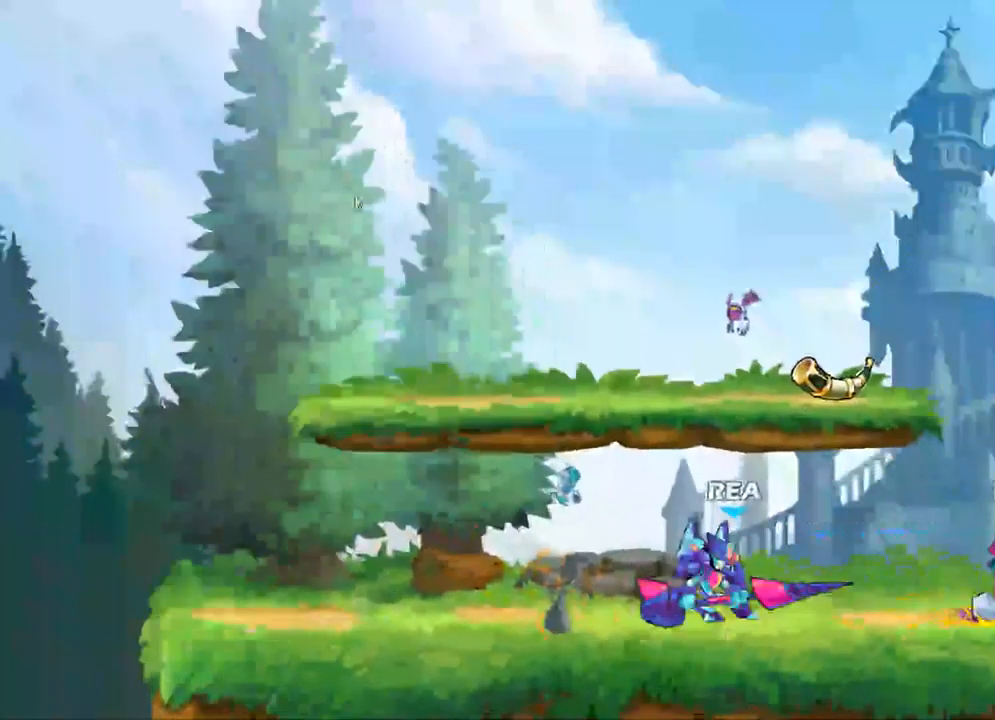
{"buttons": [], "left_stick": "center", "right_stick": "center", "events": [[50, "left_stick", "center"], [250, "X", "down"], [383, "X", "up"]]}
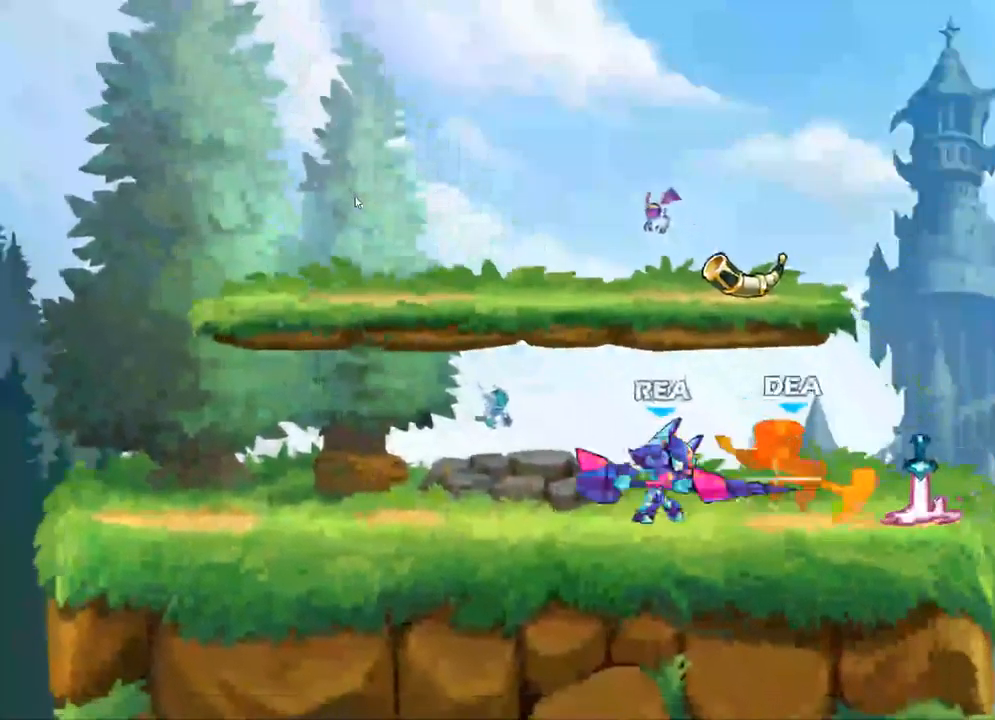
{"buttons": [], "left_stick": "right", "right_stick": "center", "events": [[467, "left_stick", "right"]]}
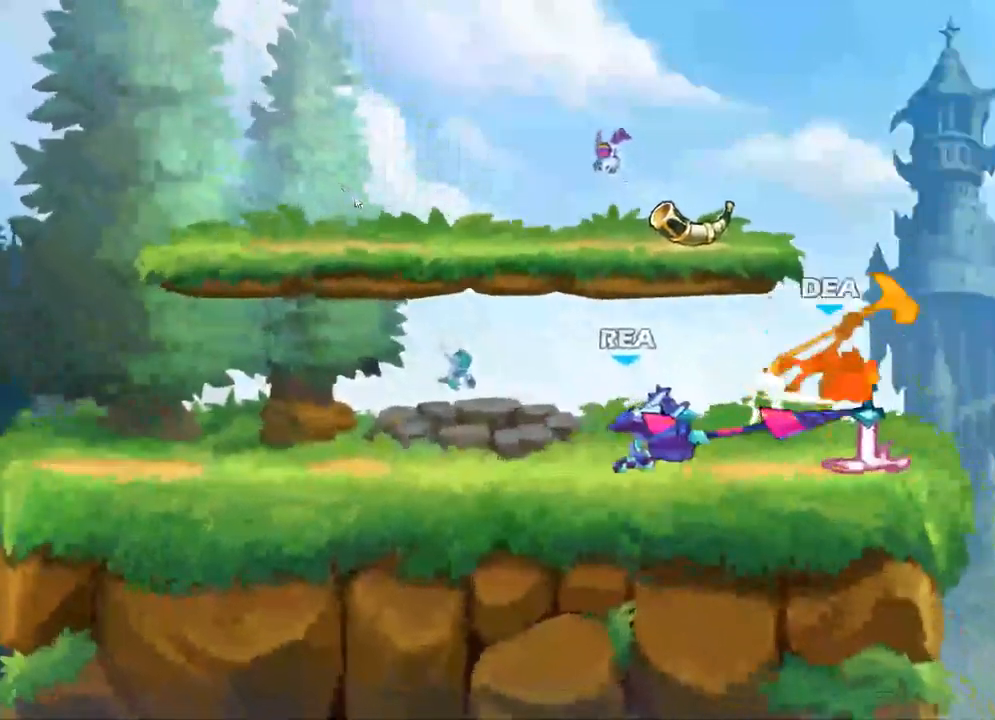
{"buttons": [], "left_stick": "right", "right_stick": "center", "events": []}
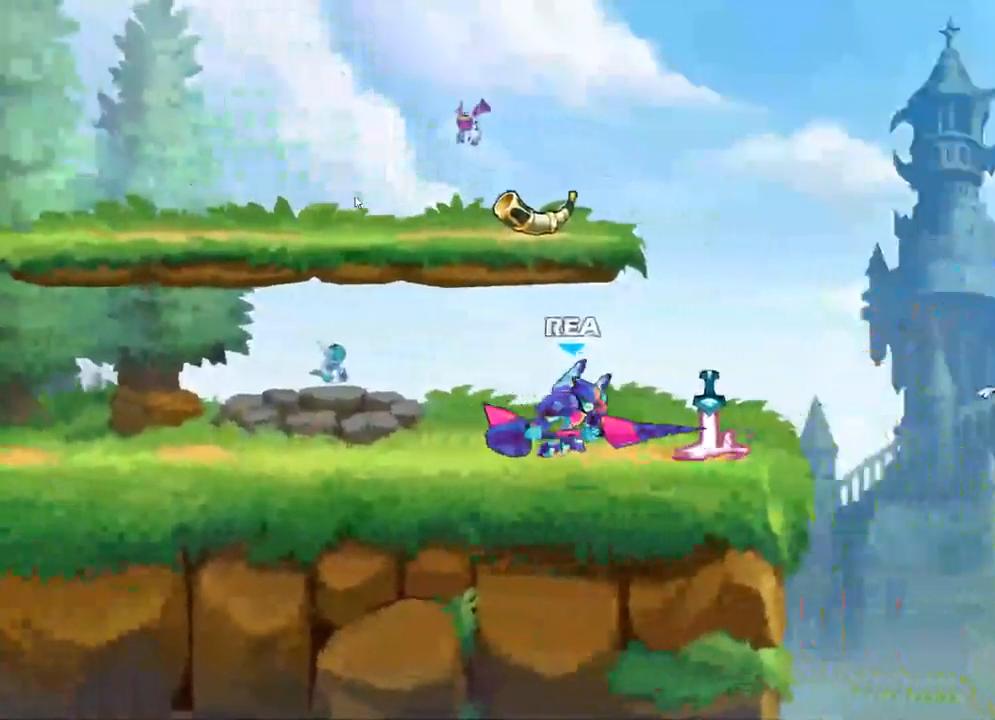
{"buttons": [], "left_stick": "center", "right_stick": "center", "events": [[17, "left_stick", "center"]]}
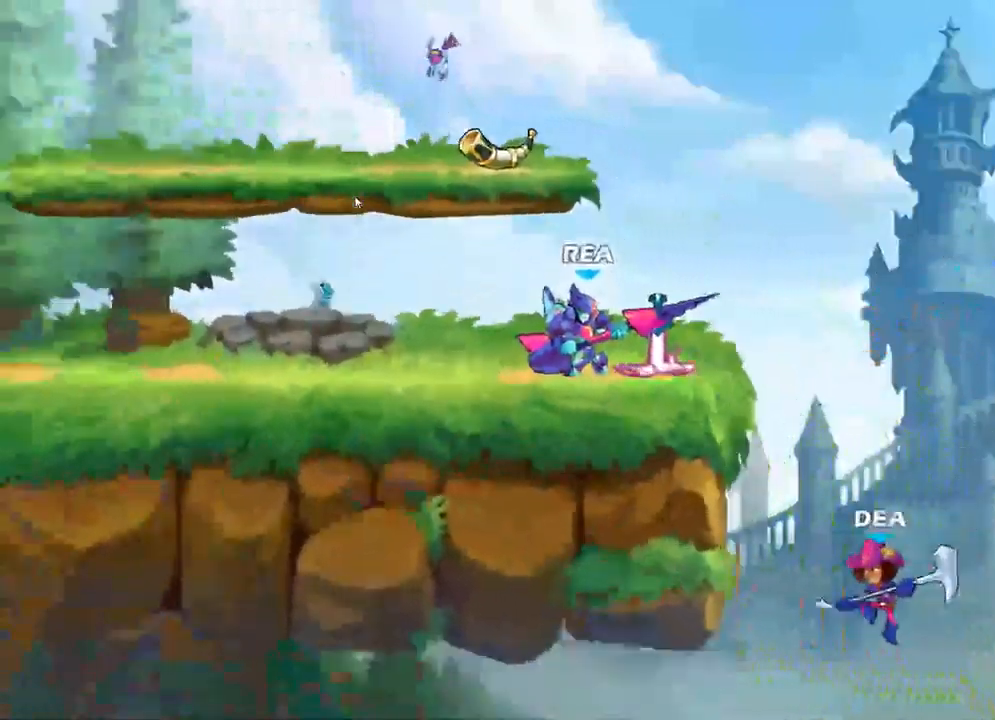
{"buttons": [], "left_stick": "center", "right_stick": "center", "events": []}
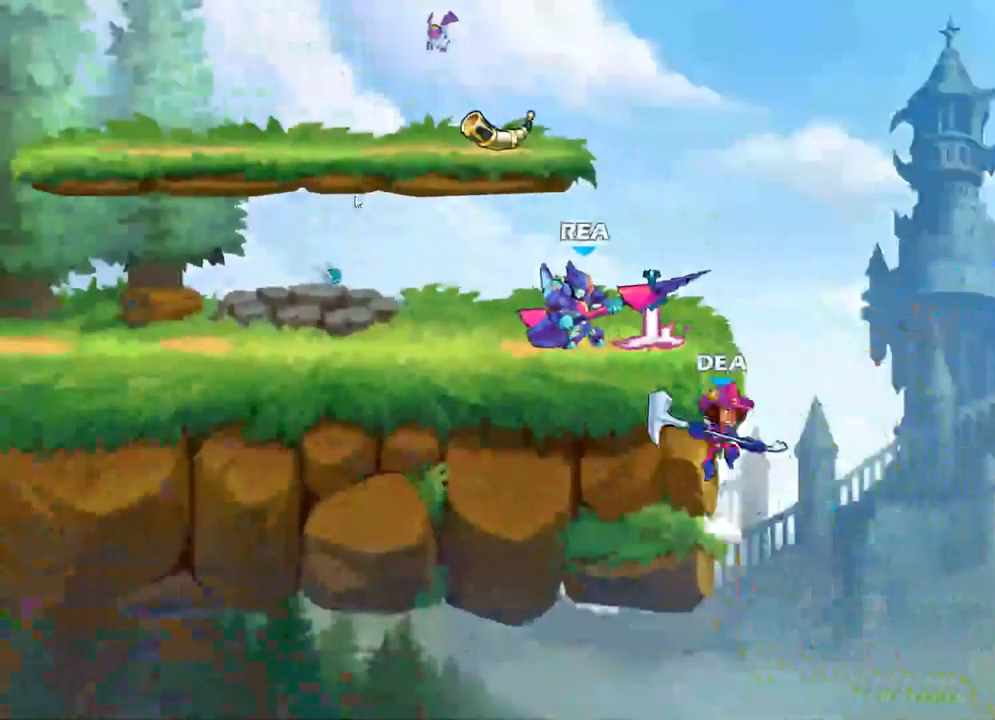
{"buttons": ["X"], "left_stick": "down", "right_stick": "center", "events": [[100, "A", "down"], [100, "left_stick", "right"], [233, "A", "up"], [350, "left_stick", "down-right"], [417, "X", "down"], [500, "left_stick", "down"]]}
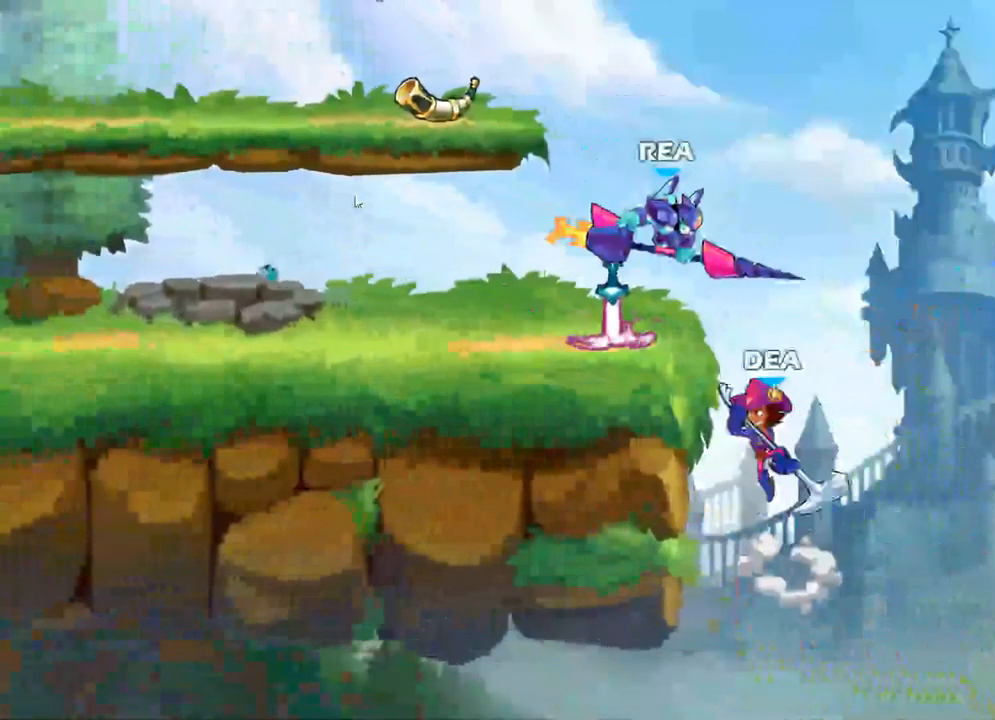
{"buttons": [], "left_stick": "center", "right_stick": "center", "events": [[100, "X", "up"], [350, "left_stick", "center"]]}
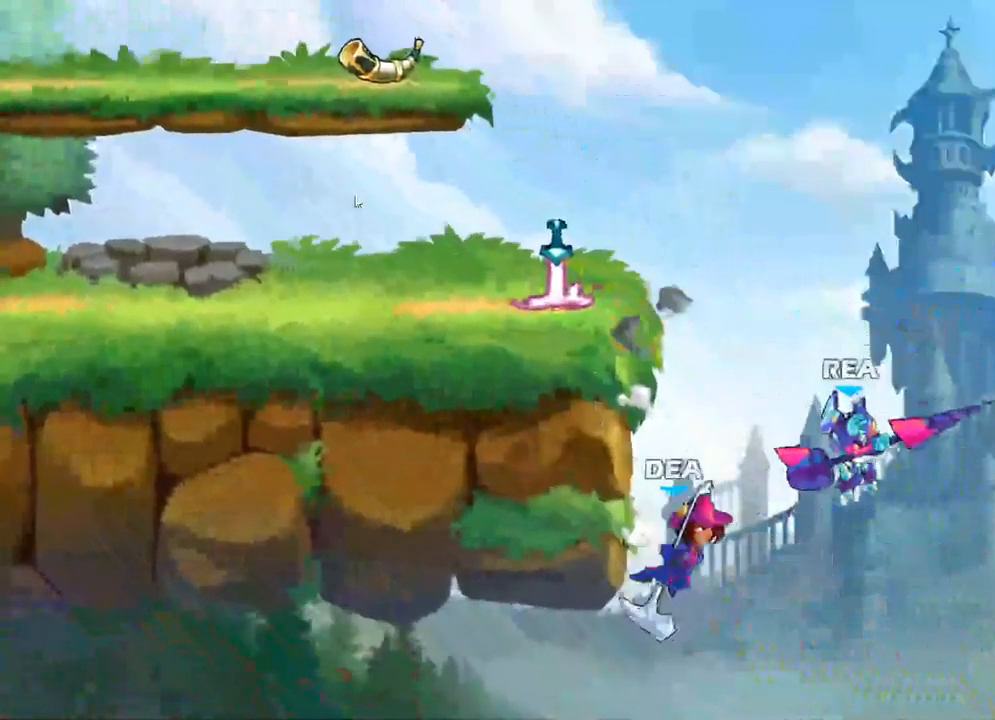
{"buttons": [], "left_stick": "center", "right_stick": "center", "events": [[100, "left_stick", "left"], [133, "A", "down"], [250, "A", "up"], [367, "left_stick", "center"]]}
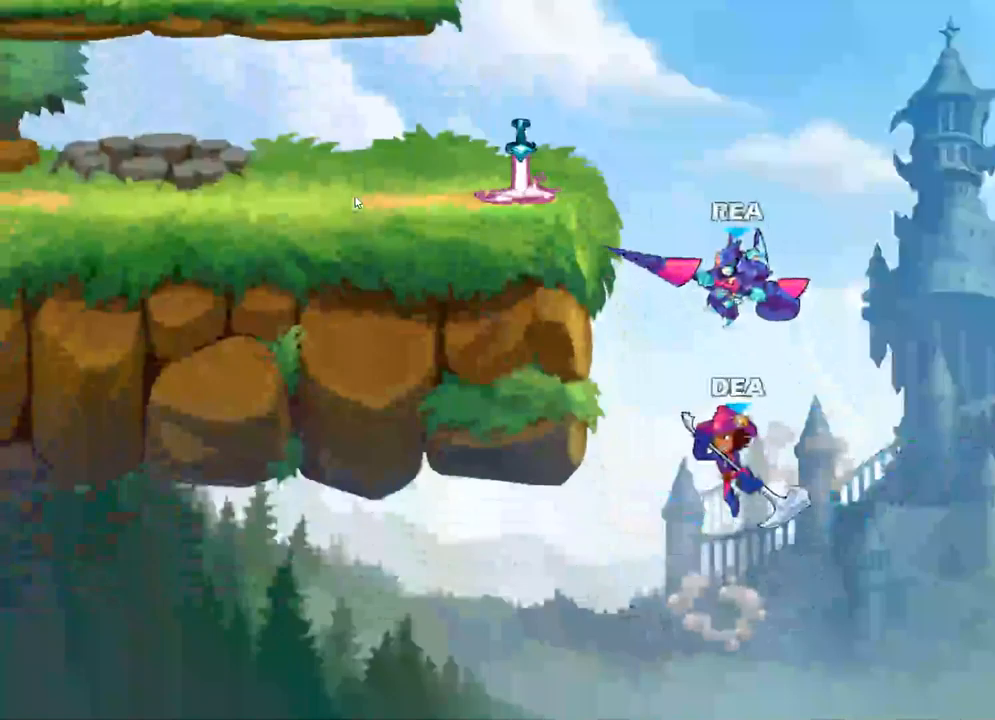
{"buttons": ["Y"], "left_stick": "center", "right_stick": "center", "events": [[167, "Y", "down"]]}
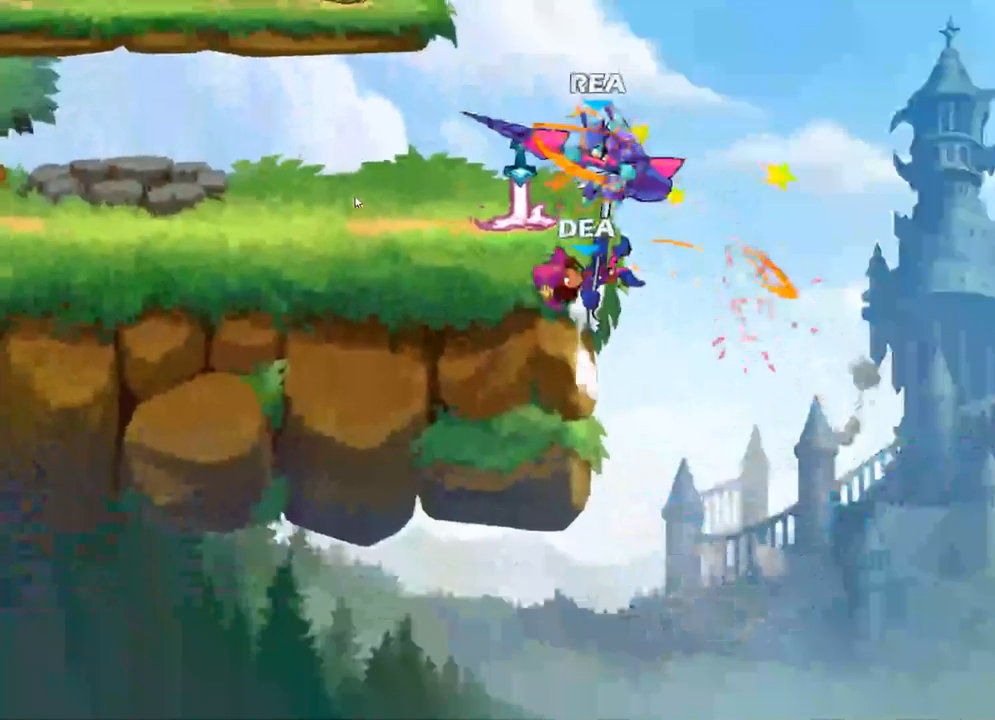
{"buttons": [], "left_stick": "center", "right_stick": "center", "events": [[100, "Y", "up"]]}
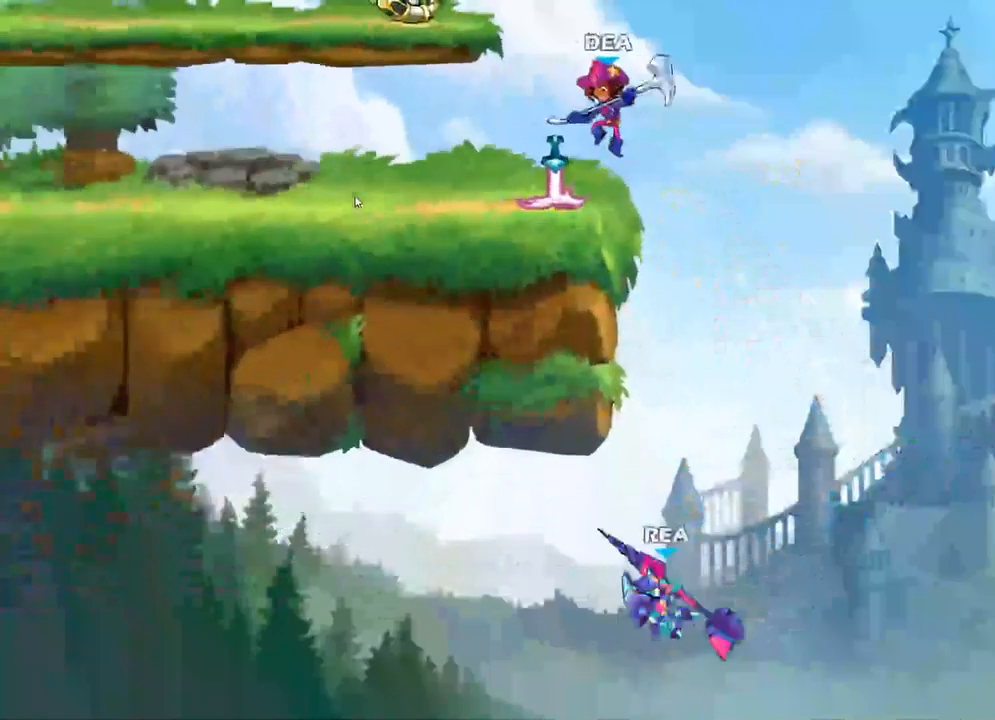
{"buttons": ["A"], "left_stick": "up", "right_stick": "center", "events": [[17, "left_stick", "right"], [50, "A", "down"], [250, "A", "up"], [417, "left_stick", "up"], [434, "A", "down"]]}
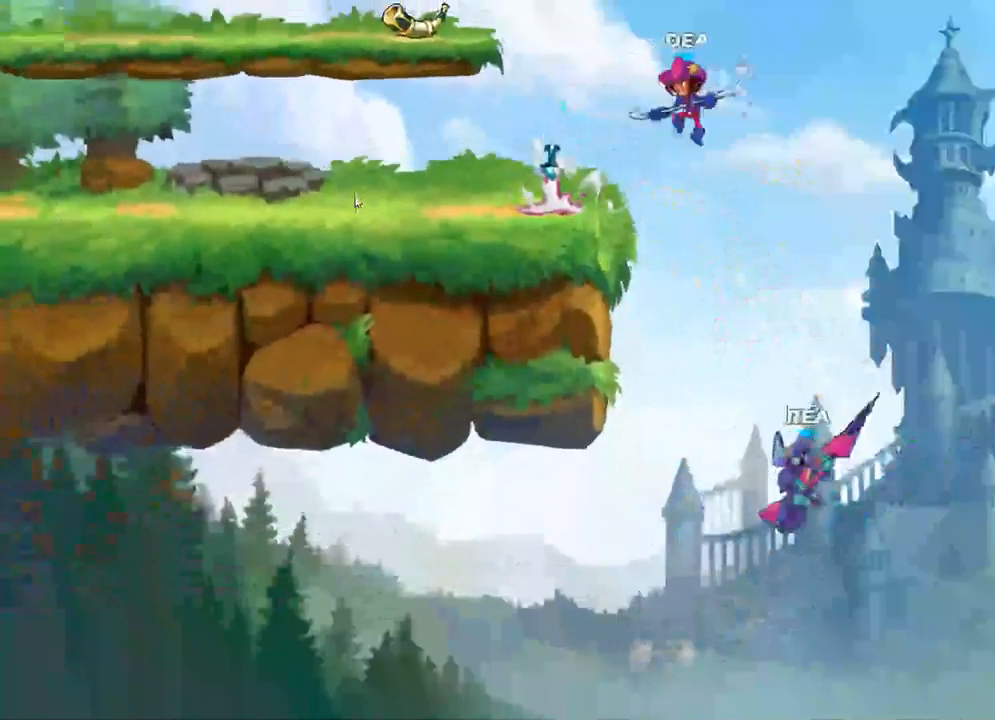
{"buttons": [], "left_stick": "up-left", "right_stick": "center", "events": [[34, "left_stick", "up-left"], [84, "A", "up"], [284, "R2", "down"], [417, "R2", "up"]]}
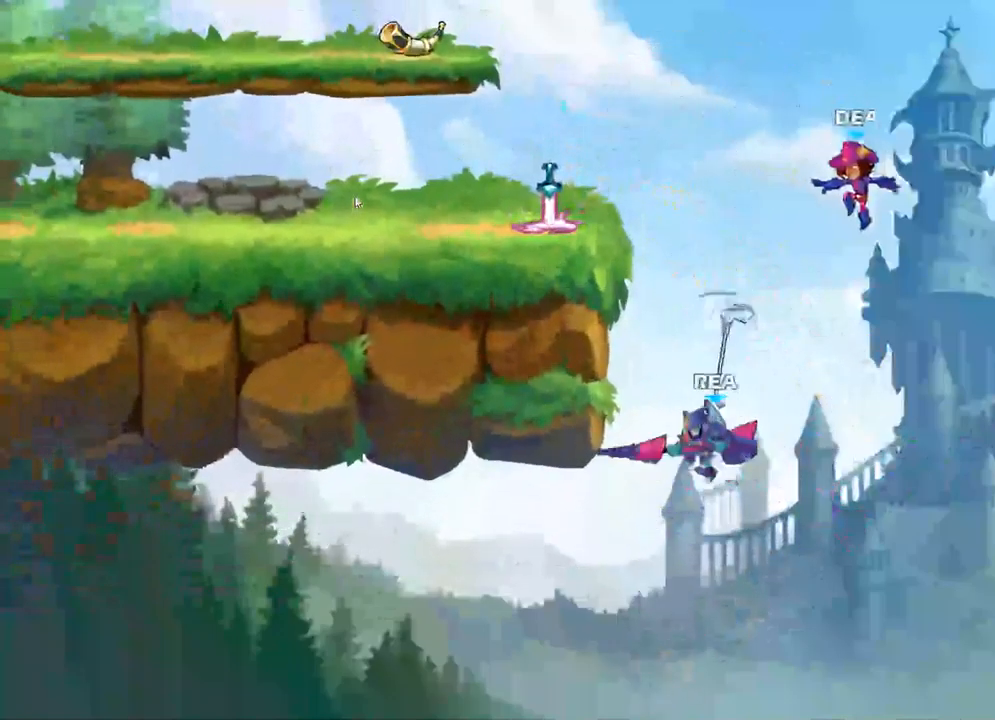
{"buttons": [], "left_stick": "up-left", "right_stick": "center", "events": []}
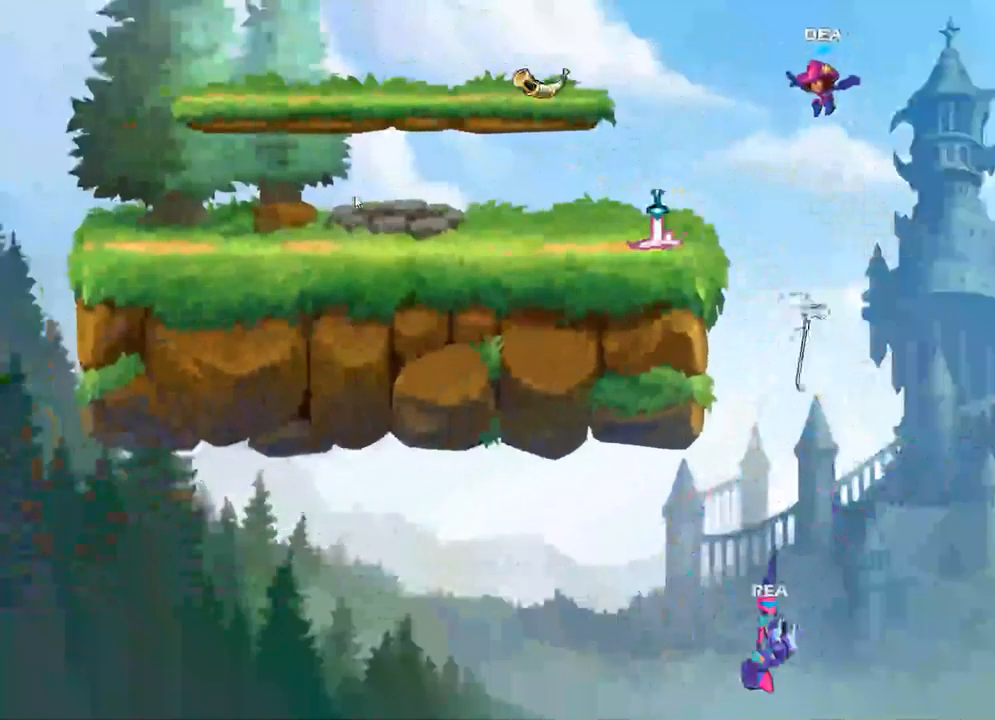
{"buttons": [], "left_stick": "up", "right_stick": "center", "events": [[50, "A", "down"], [117, "left_stick", "up"], [284, "A", "up"]]}
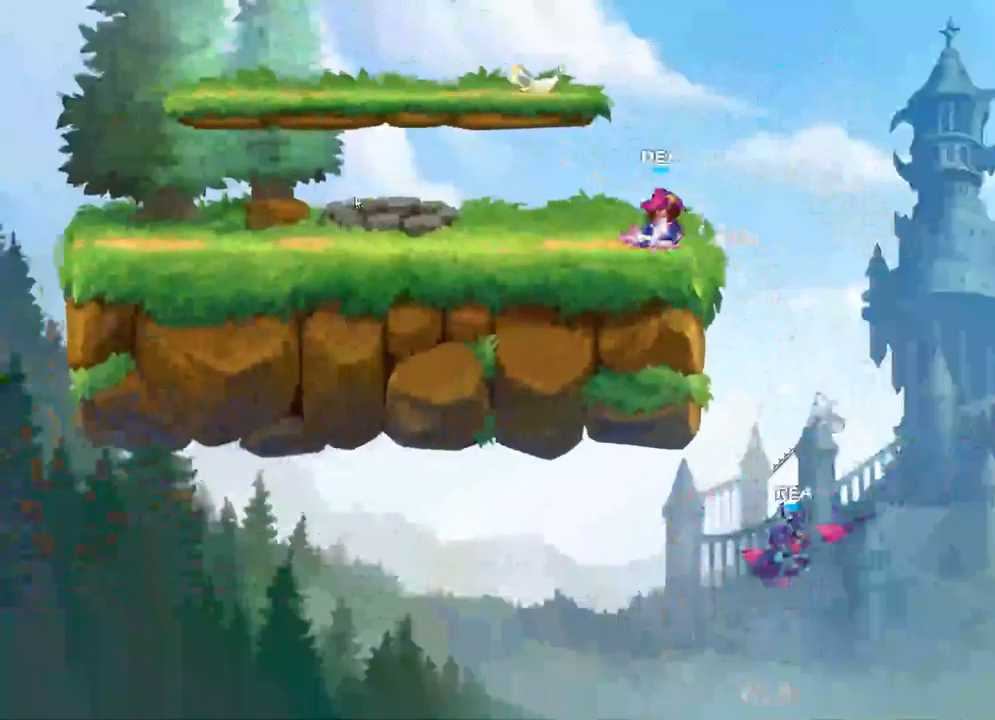
{"buttons": ["R2"], "left_stick": "up-left", "right_stick": "center", "events": [[34, "R2", "down"], [84, "Y", "down"], [417, "left_stick", "up-left"], [484, "Y", "up"]]}
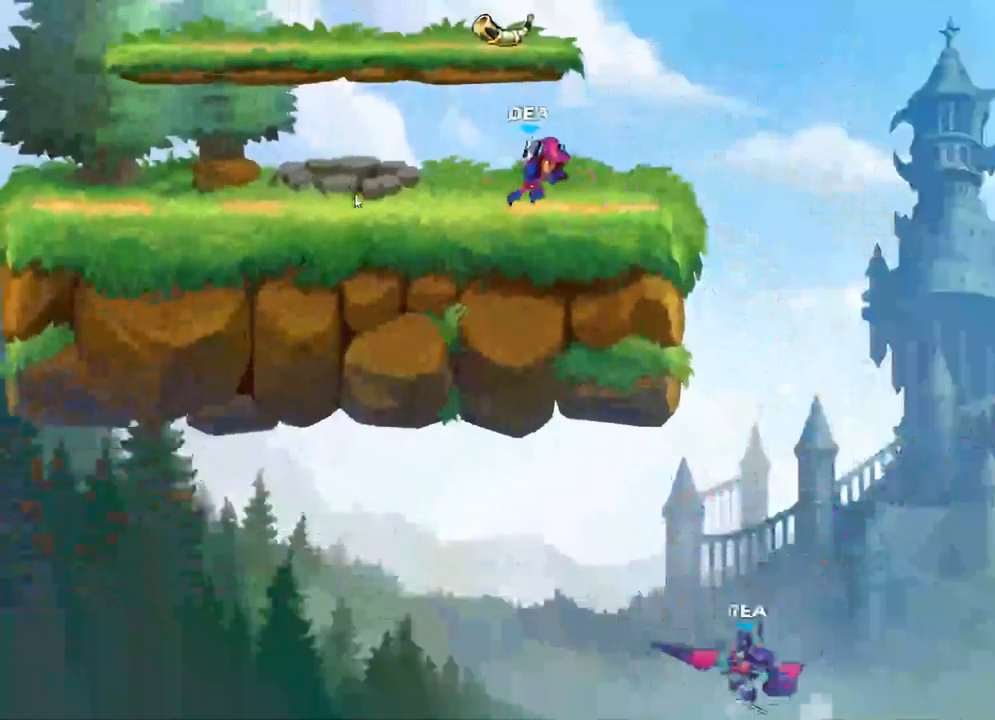
{"buttons": [], "left_stick": "center", "right_stick": "center", "events": [[17, "R2", "up"], [117, "left_stick", "center"]]}
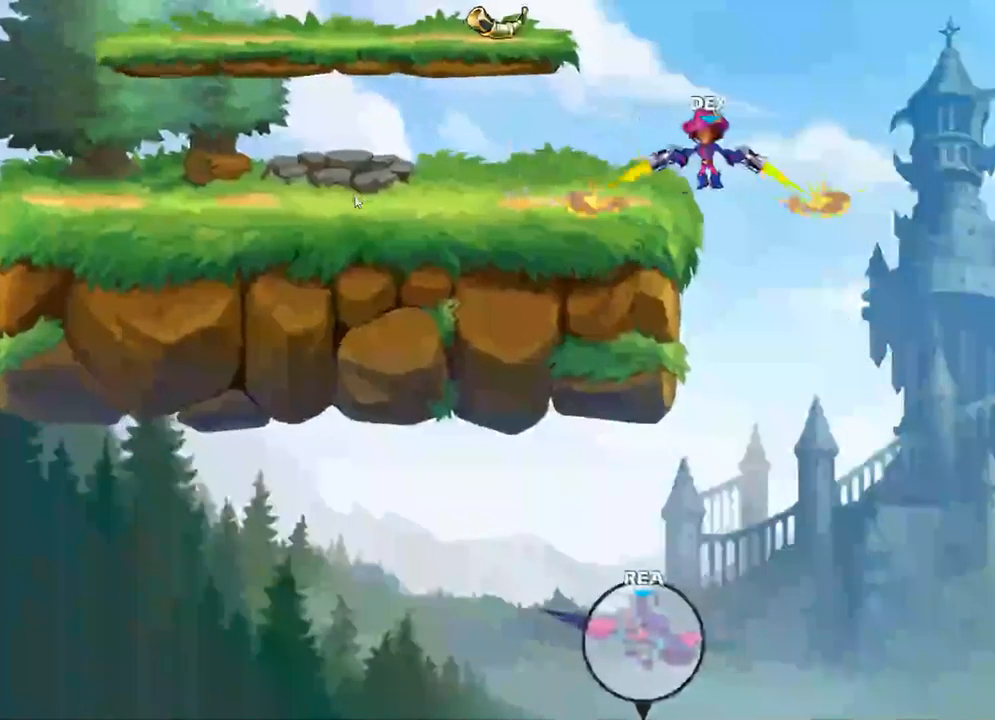
{"buttons": [], "left_stick": "center", "right_stick": "center", "events": []}
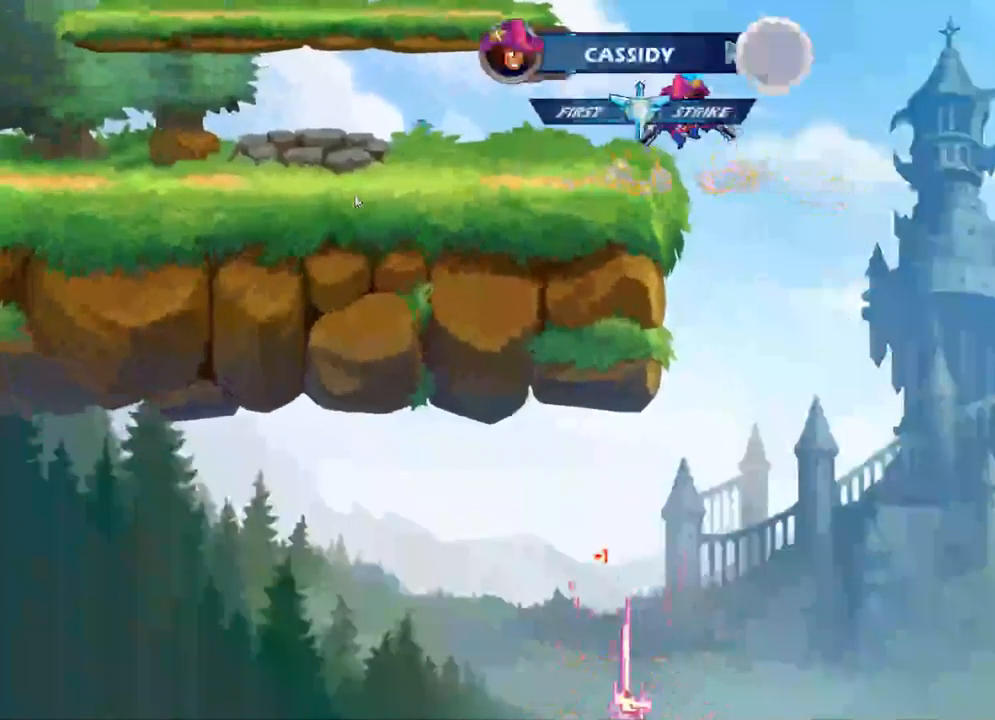
{"buttons": [], "left_stick": "center", "right_stick": "center", "events": []}